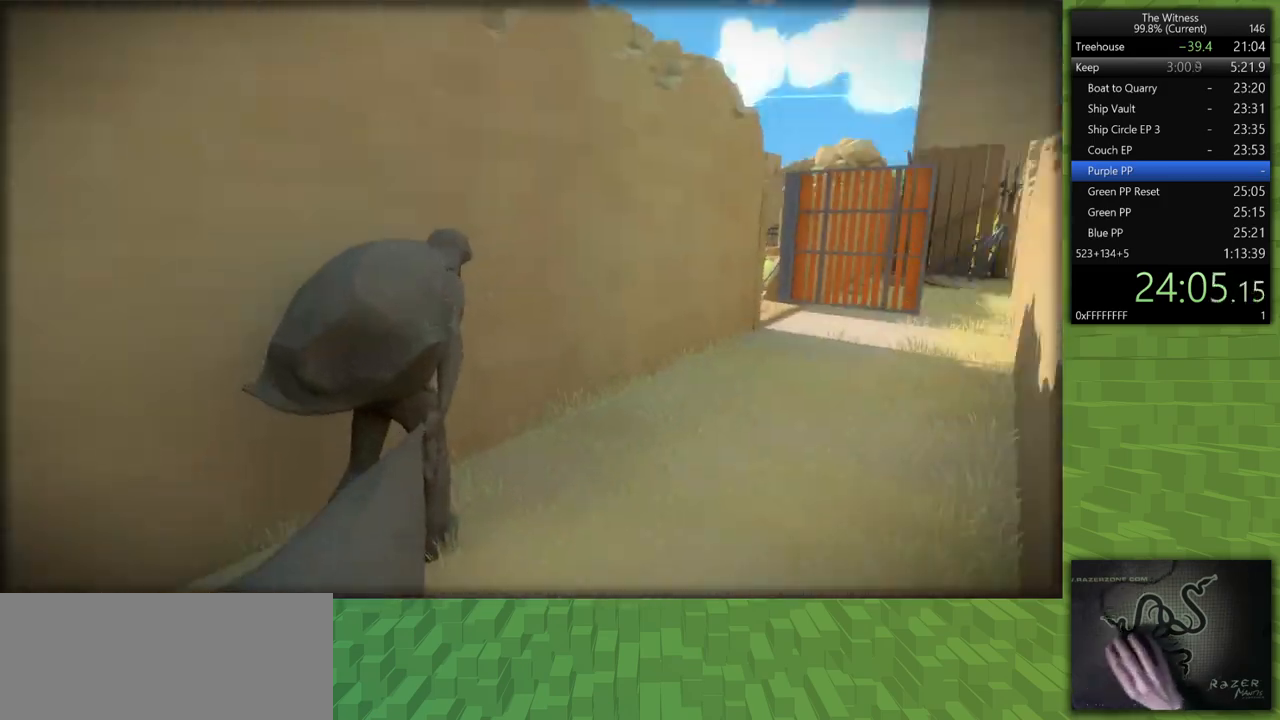
Gameplay with keyboard and mouse; each line is a JSON object with the keys and mouse buttons held at the frame after it. "events" lists presses ("down") and releases ("up") of "a", "d", "h", "i", "j", "k", "s", "shift", "space", "u", "w", "mouse_left" and "mouse_right" between this image and that frame as [ms after this image, input, new state], when the widget could be followed in between. "mouse_left", "mouse_right" = the "left", "right" buttons of the "mouse" list. No other keys are recorded. Mouse movement is not recorded.
{"keys": ["shift", "w"], "mouse": [], "events": []}
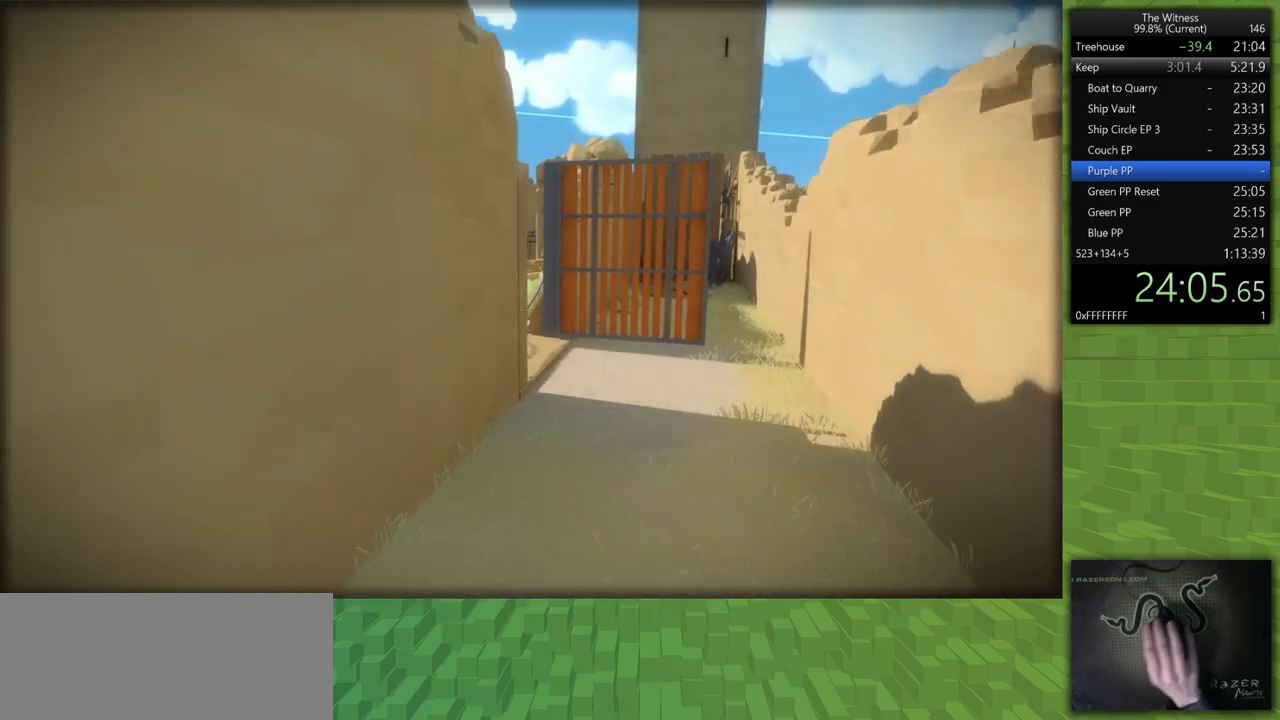
{"keys": ["d", "shift", "w"], "mouse": [], "events": [[83, "d", "down"]]}
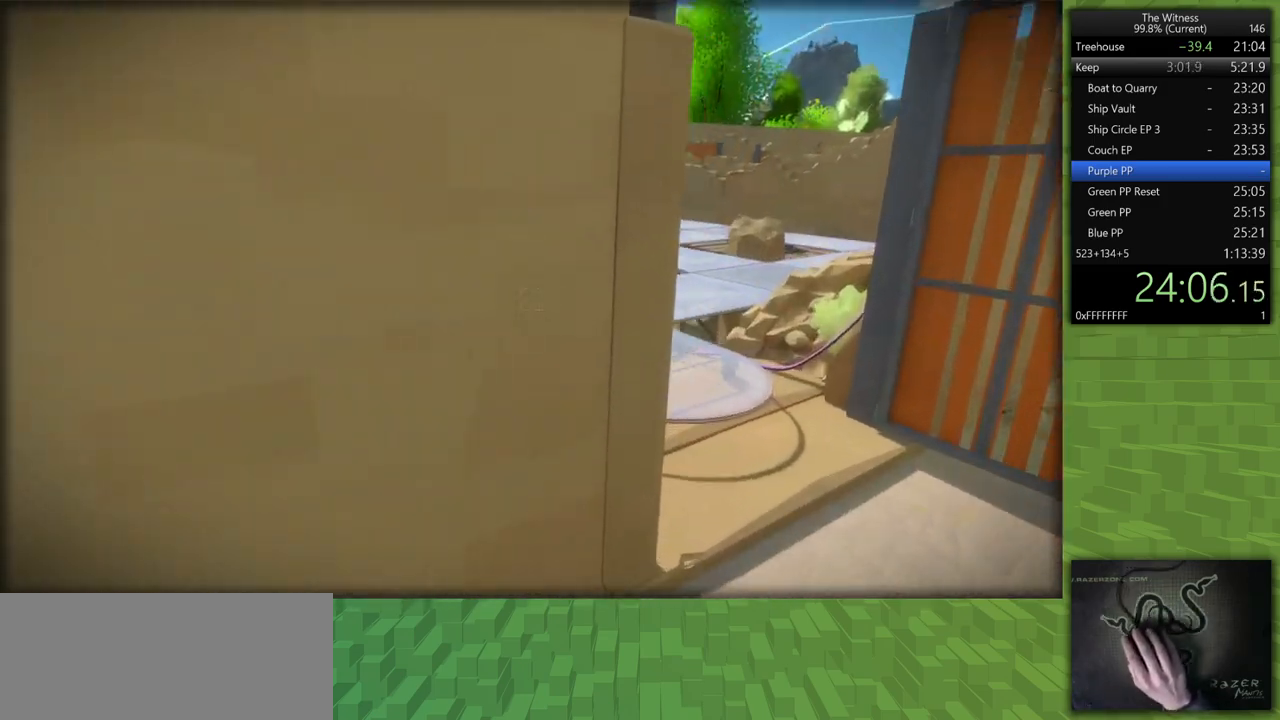
{"keys": ["shift", "w"], "mouse": [], "events": [[283, "d", "up"]]}
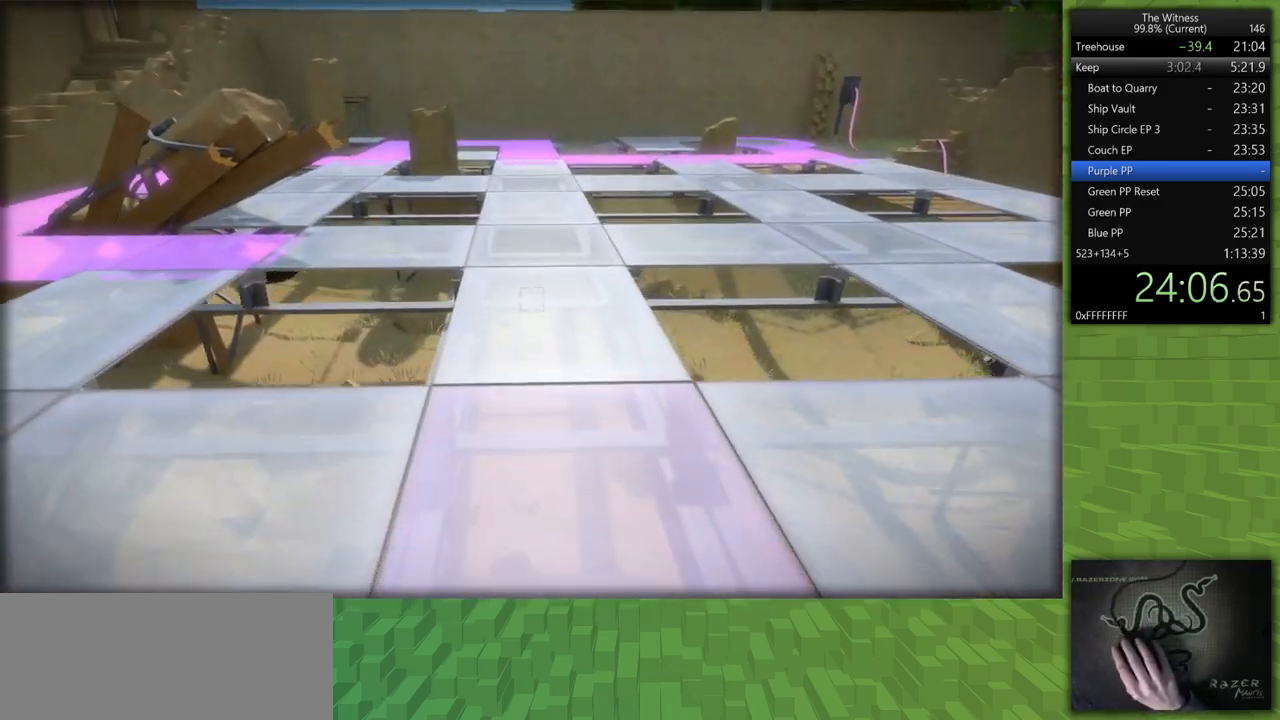
{"keys": ["shift", "w"], "mouse": [], "events": []}
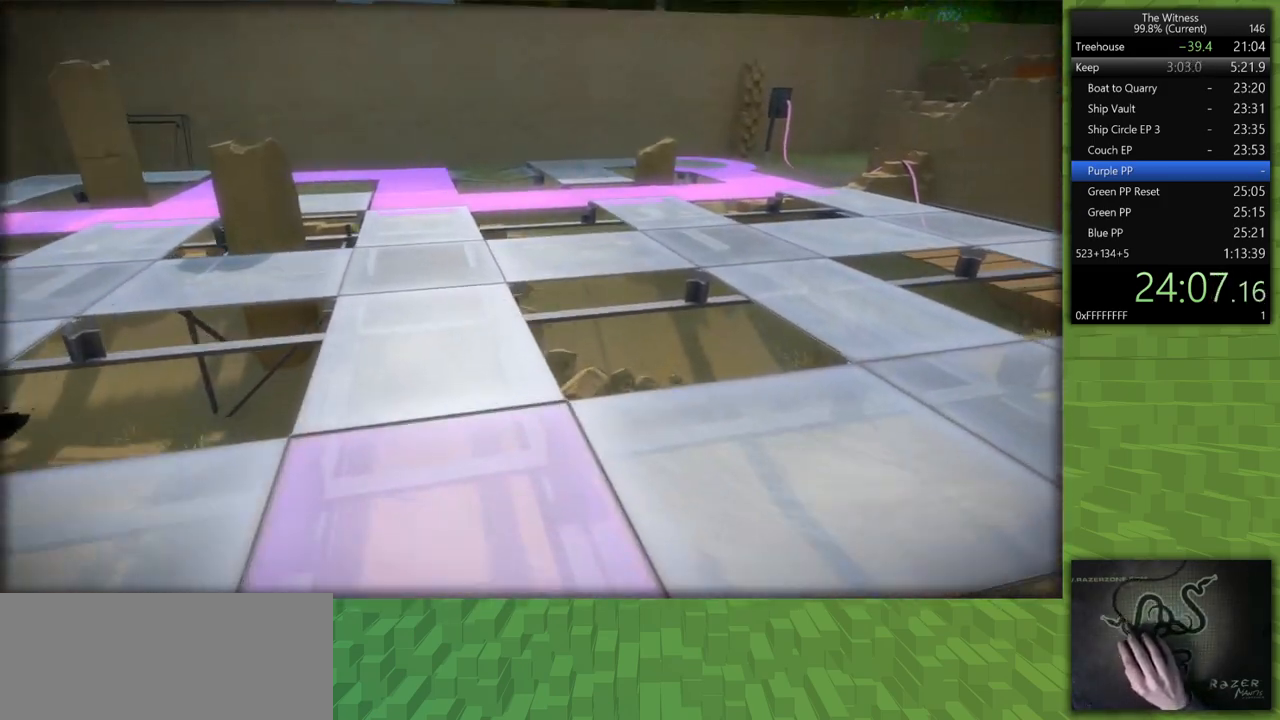
{"keys": ["shift", "w"], "mouse": [], "events": []}
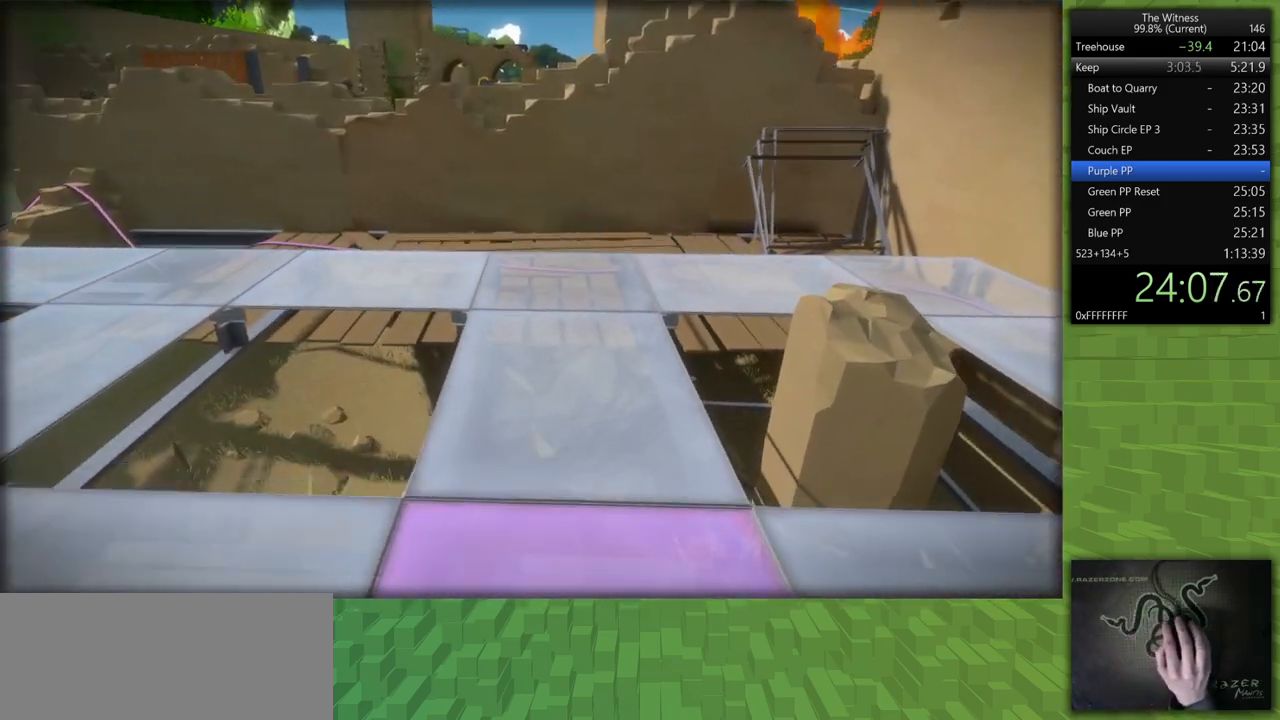
{"keys": ["shift", "w"], "mouse": [], "events": []}
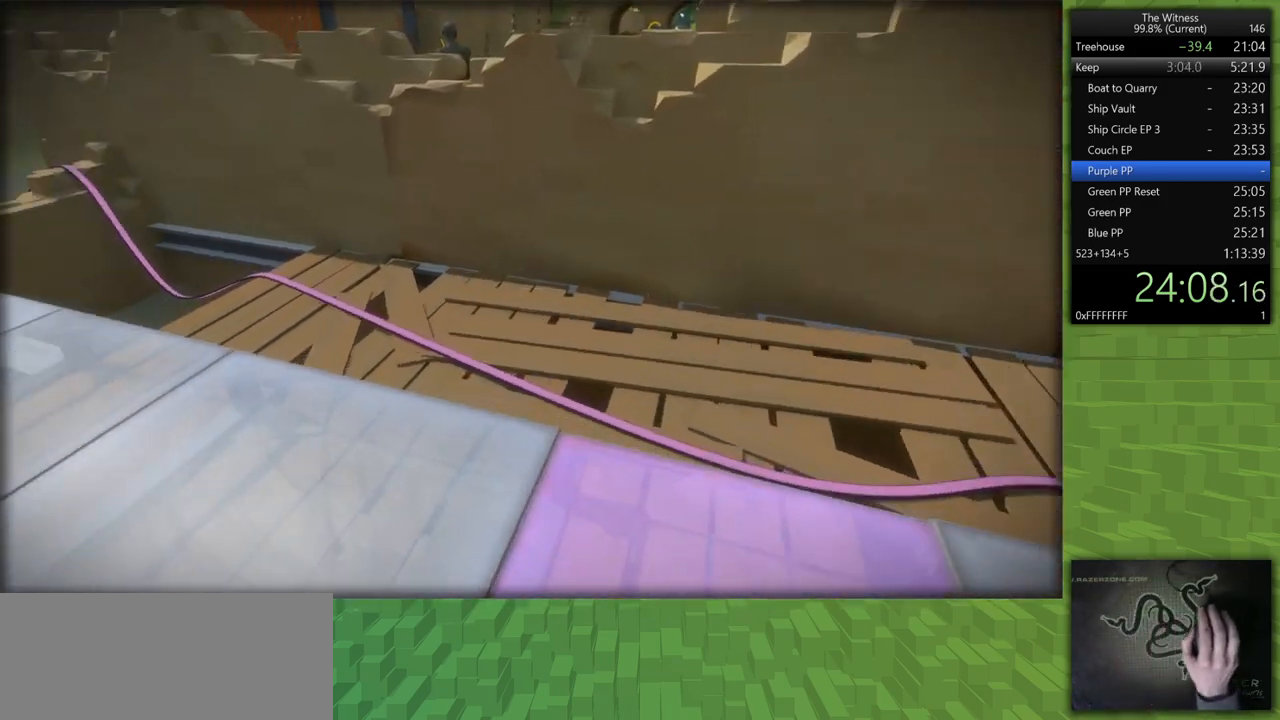
{"keys": ["shift", "w"], "mouse": [], "events": []}
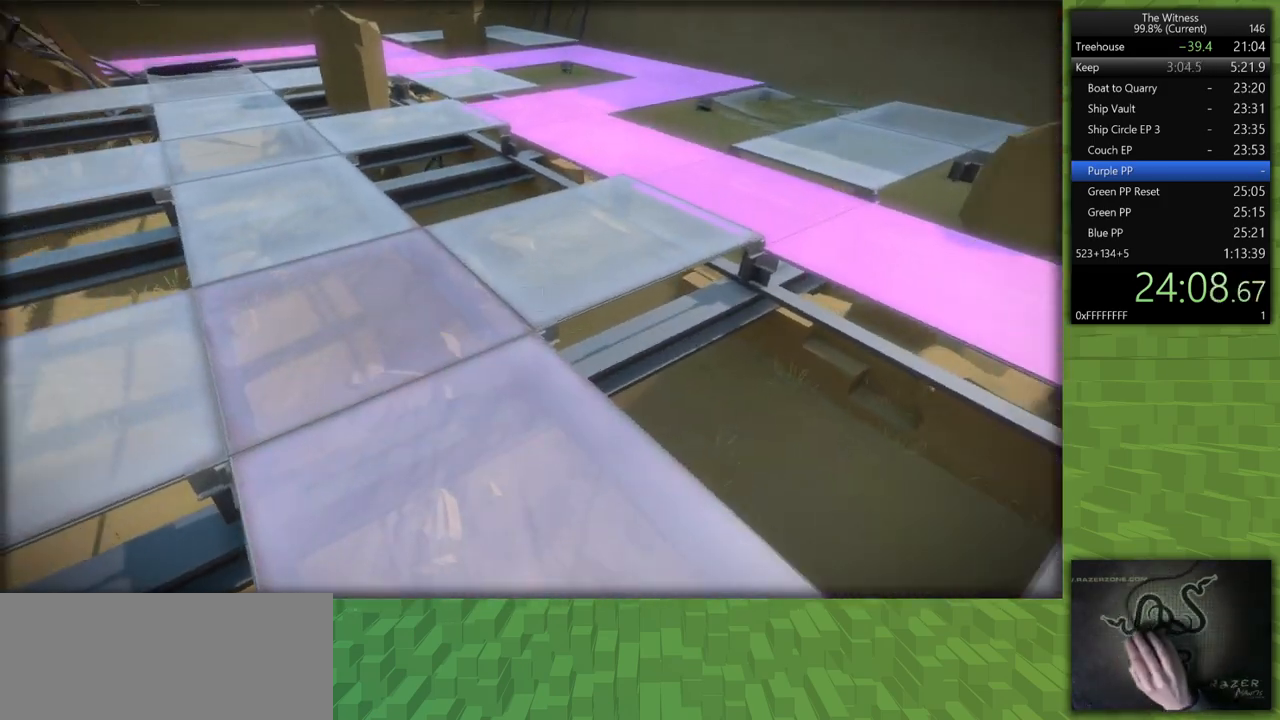
{"keys": ["shift", "w"], "mouse": [], "events": []}
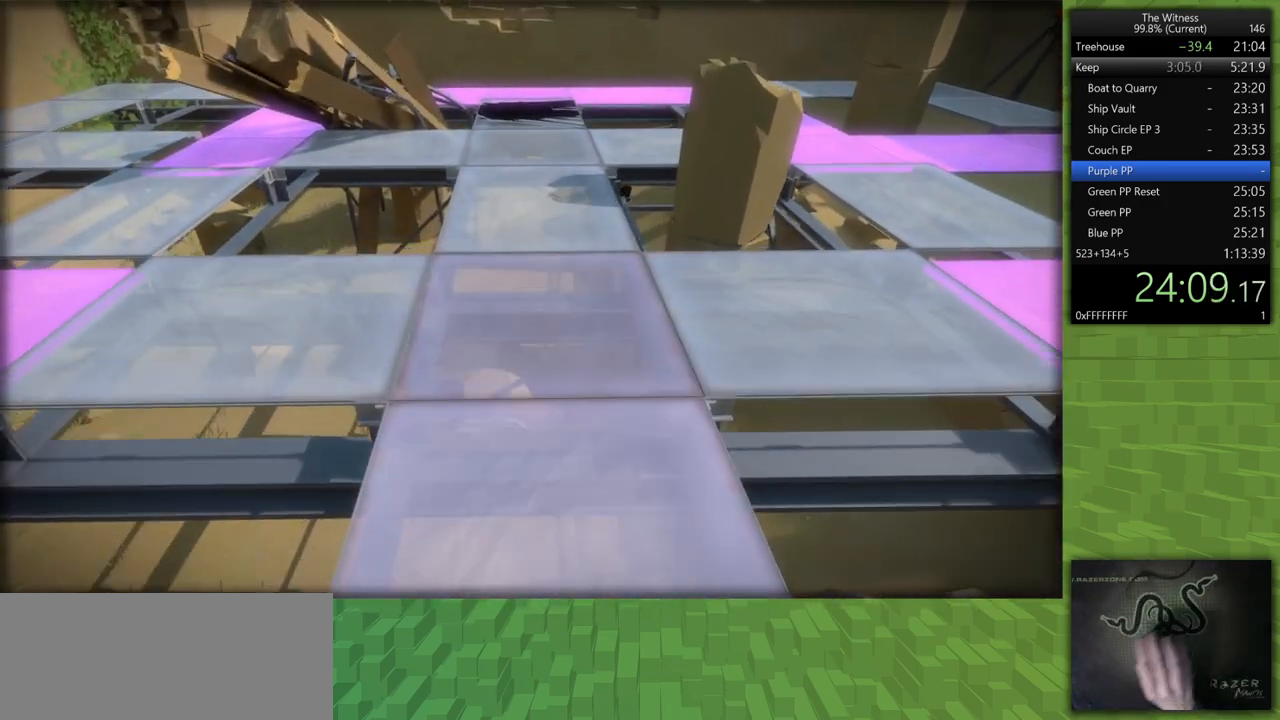
{"keys": ["d", "shift", "w"], "mouse": [], "events": [[417, "d", "down"]]}
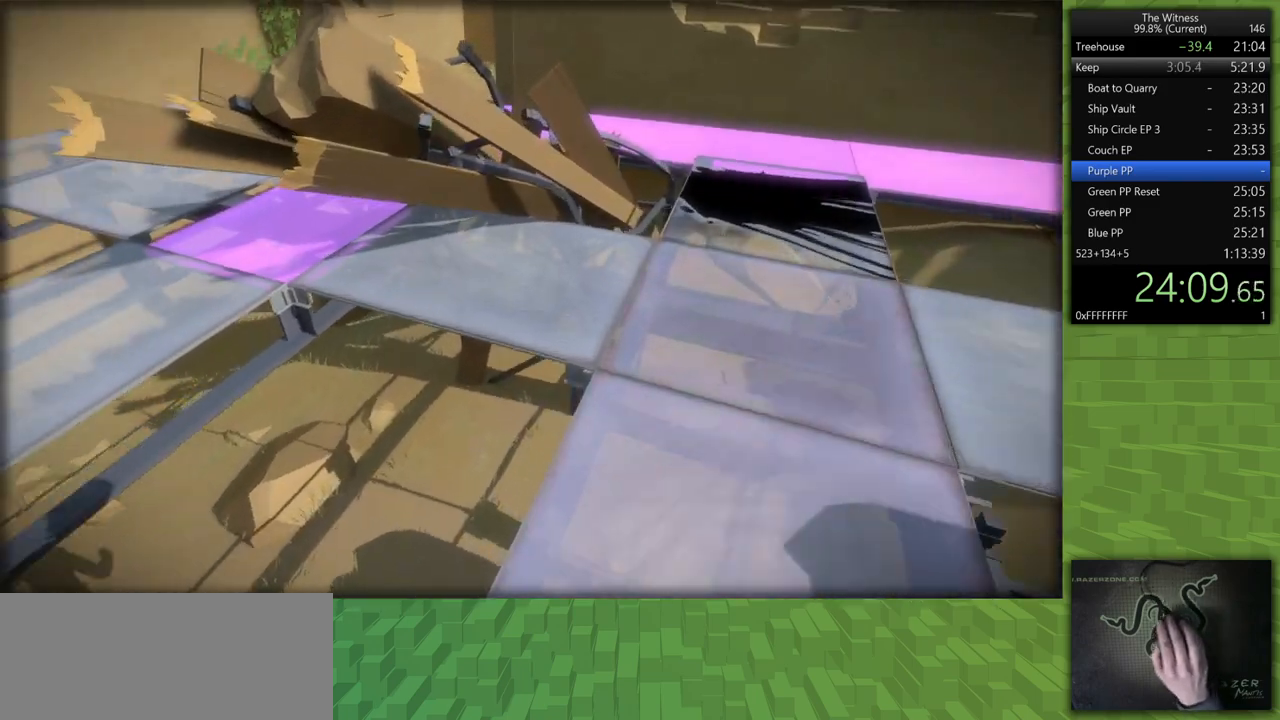
{"keys": ["a", "shift", "w"], "mouse": [], "events": [[483, "a", "down"], [483, "d", "up"]]}
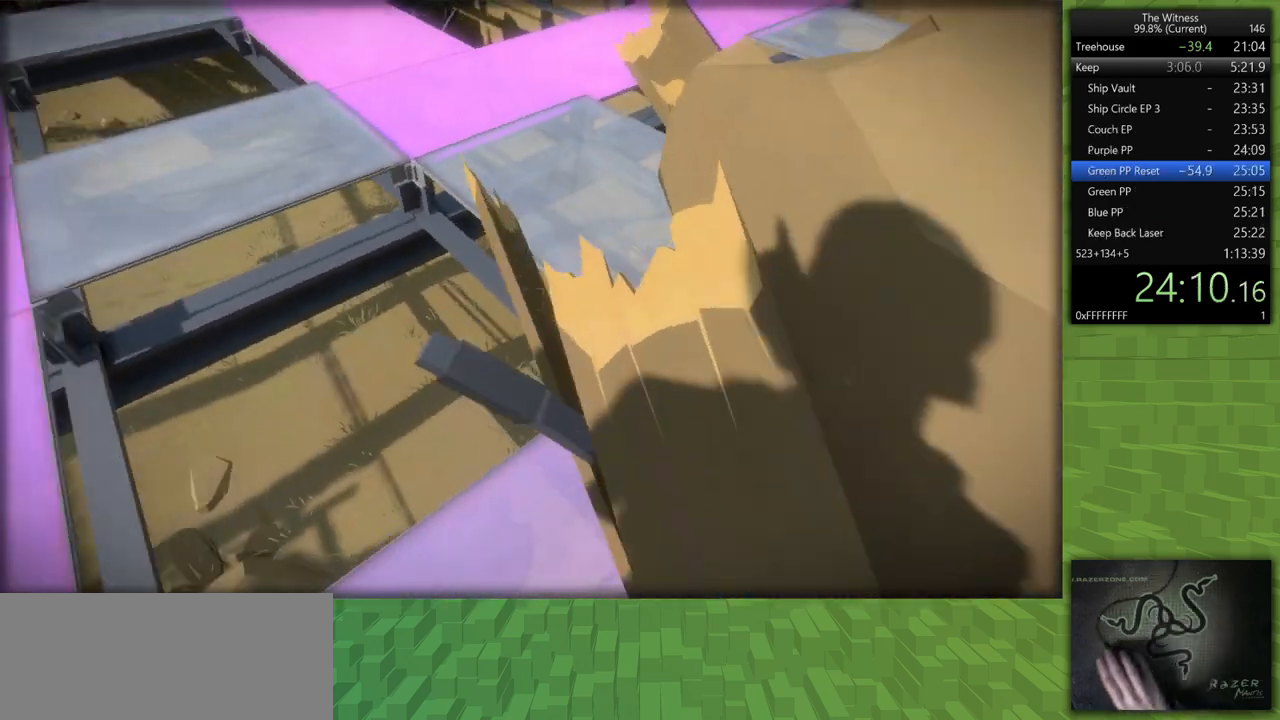
{"keys": ["shift", "w"], "mouse": [], "events": [[350, "a", "up"]]}
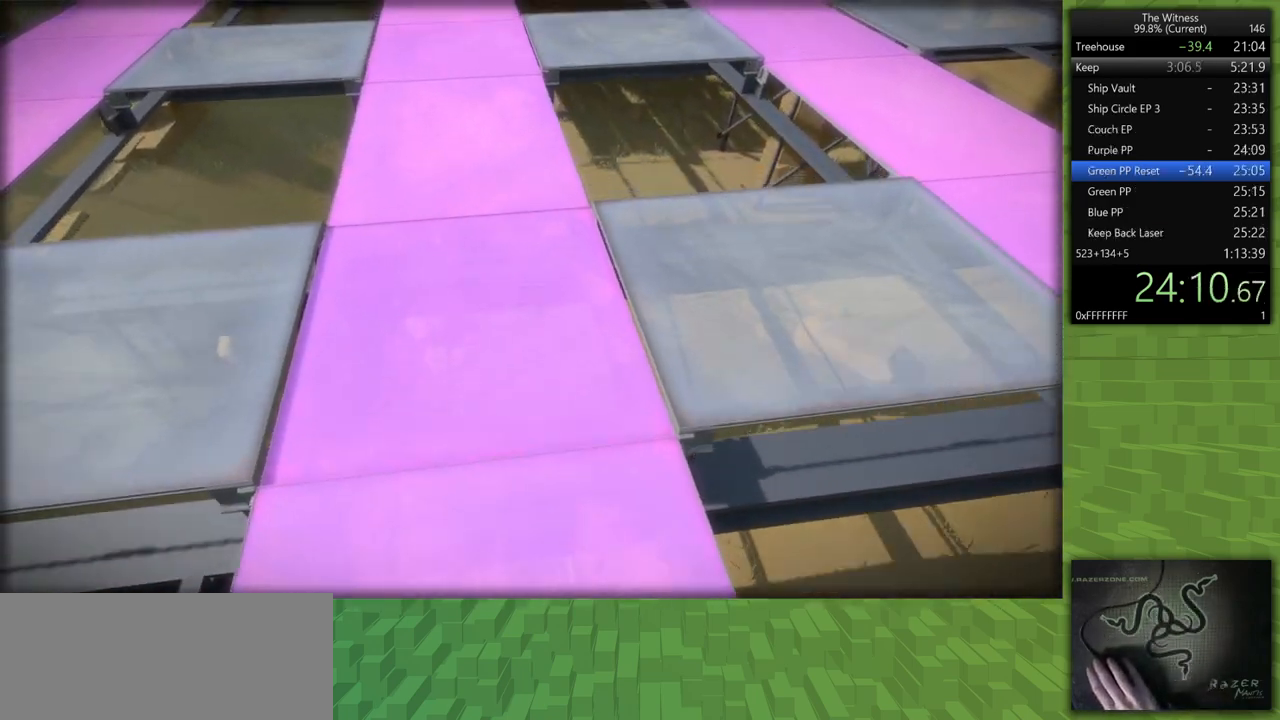
{"keys": ["shift", "w"], "mouse": [], "events": []}
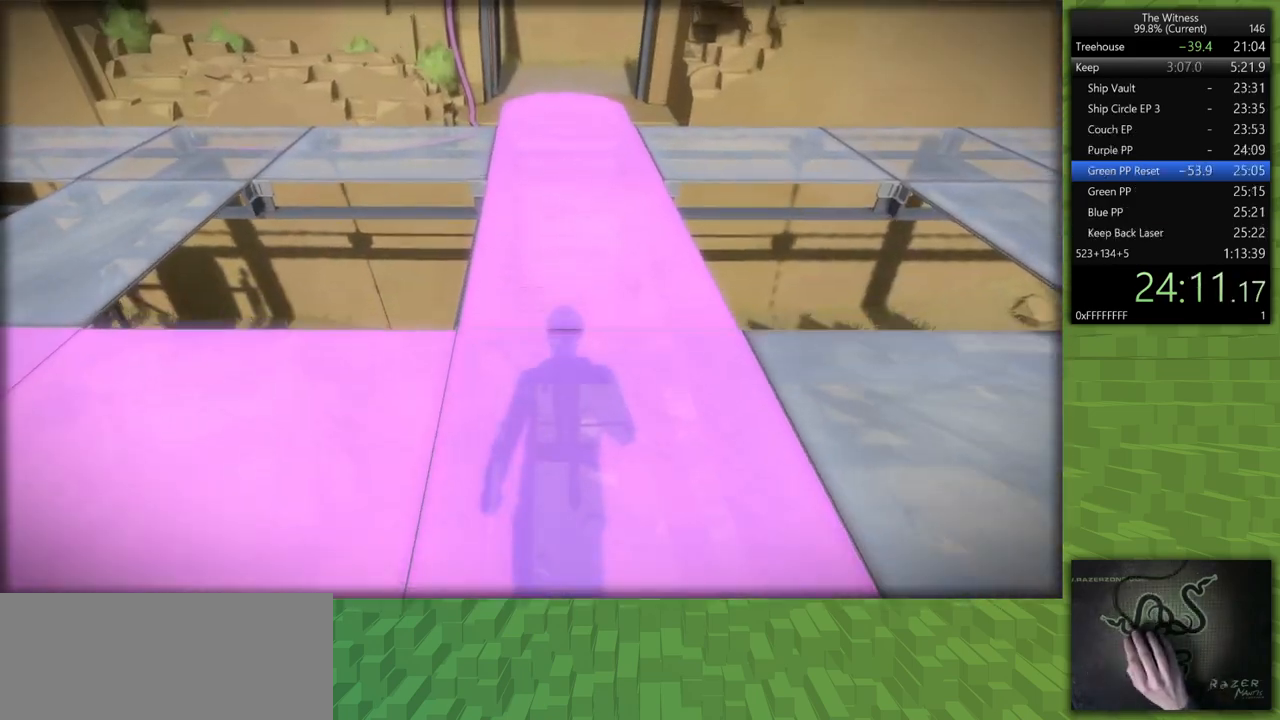
{"keys": ["shift", "w"], "mouse": [], "events": []}
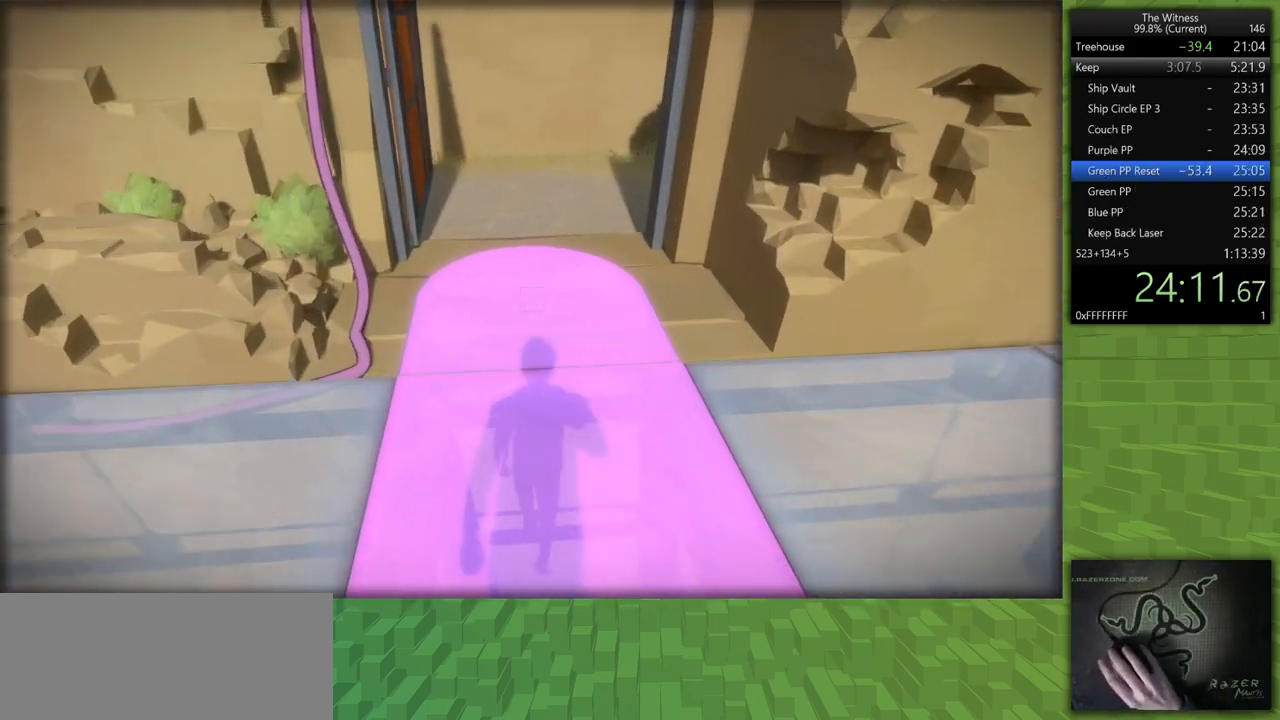
{"keys": ["shift", "w"], "mouse": [], "events": []}
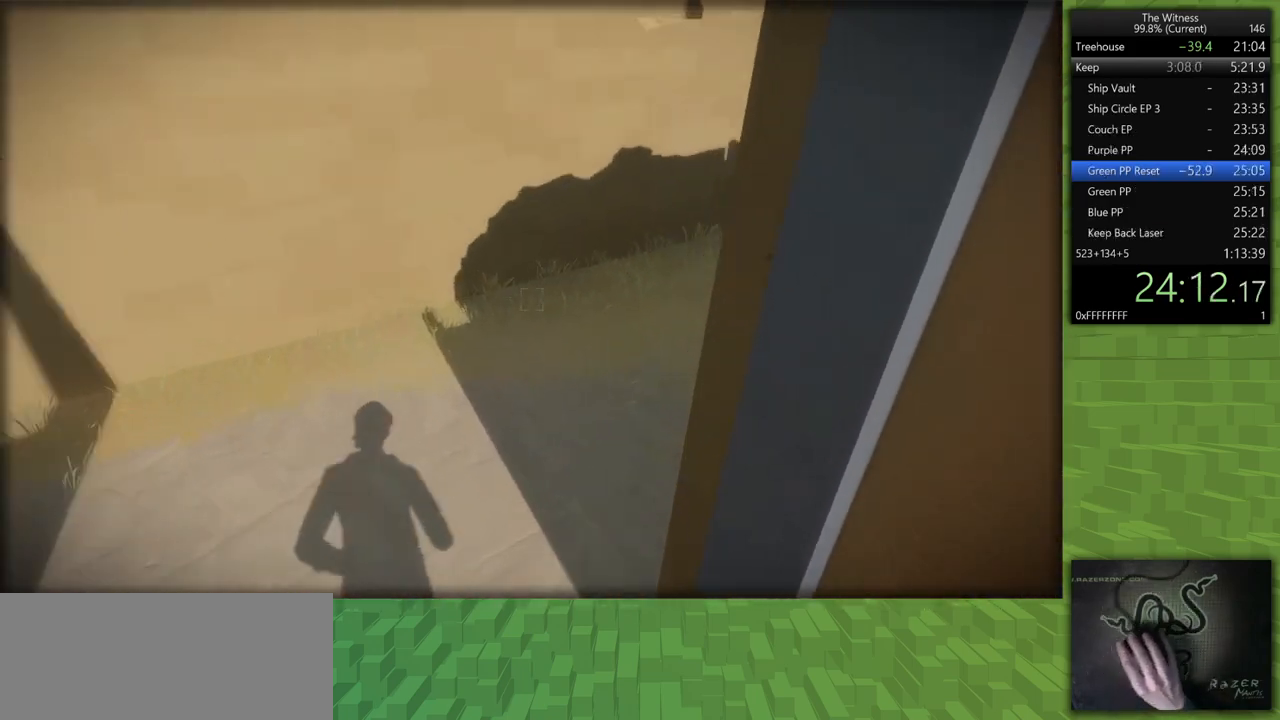
{"keys": ["shift", "w"], "mouse": [], "events": []}
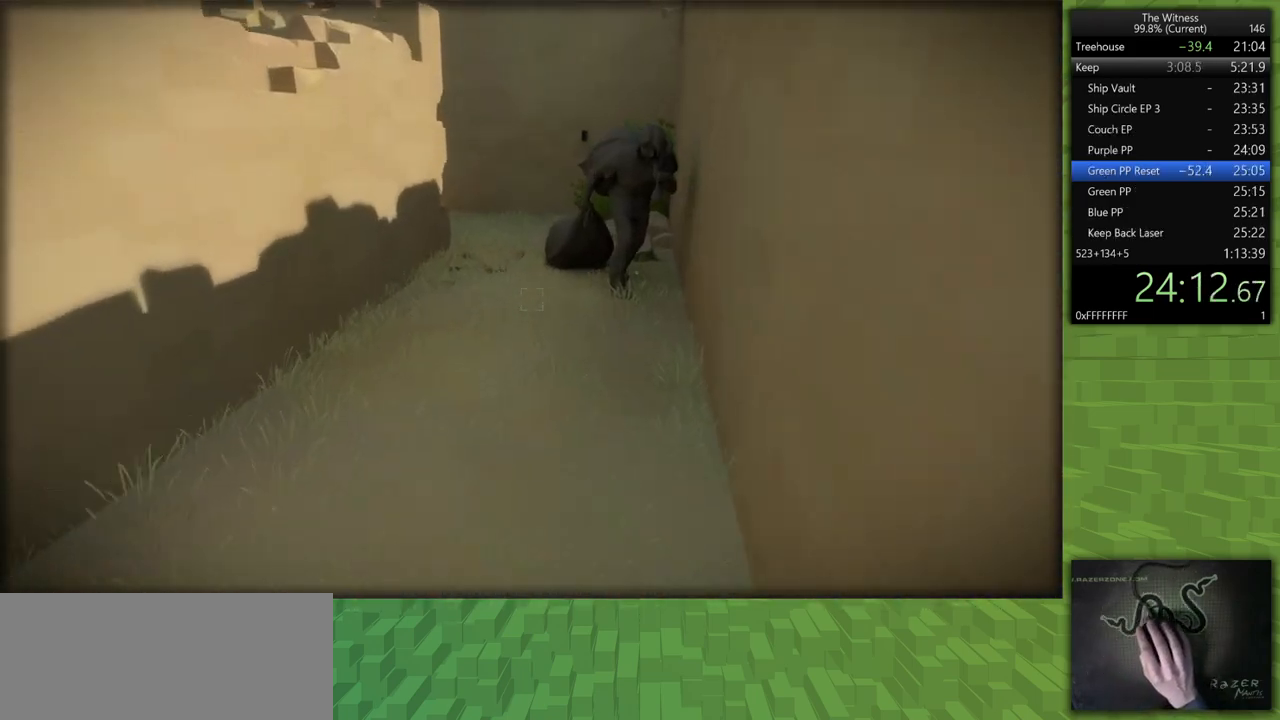
{"keys": ["shift", "w"], "mouse": [], "events": []}
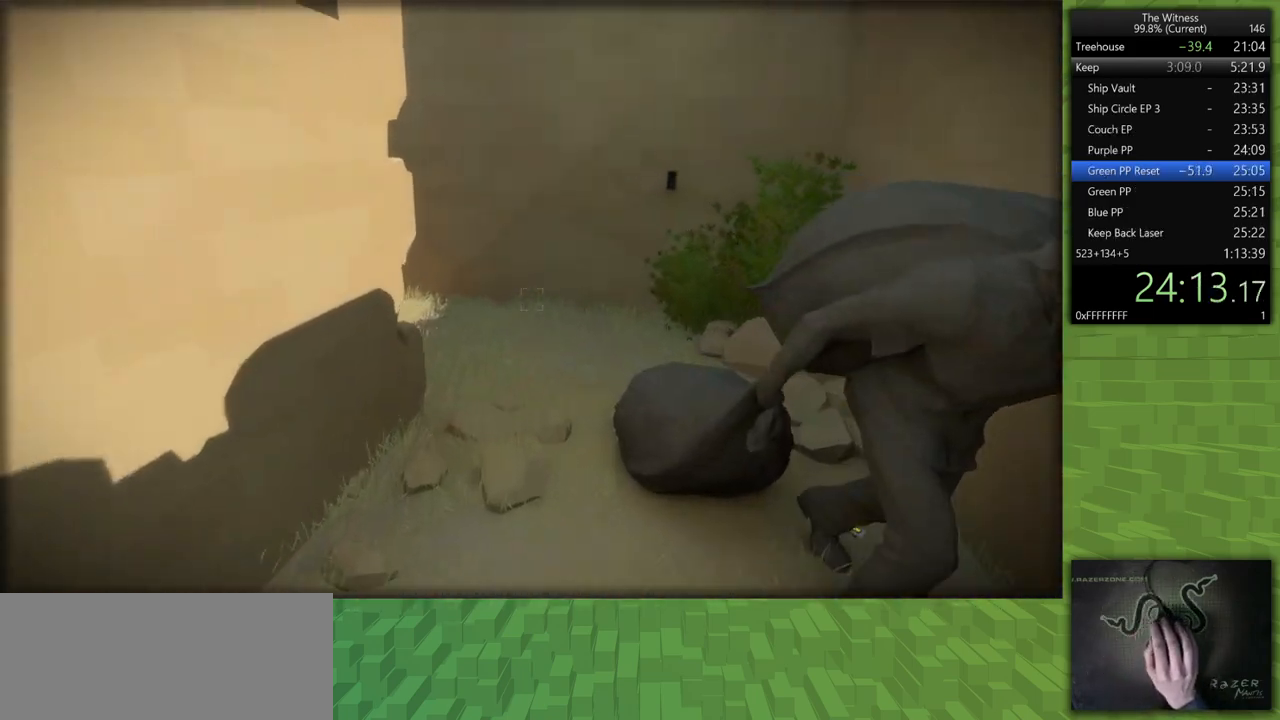
{"keys": ["shift", "w"], "mouse": [], "events": []}
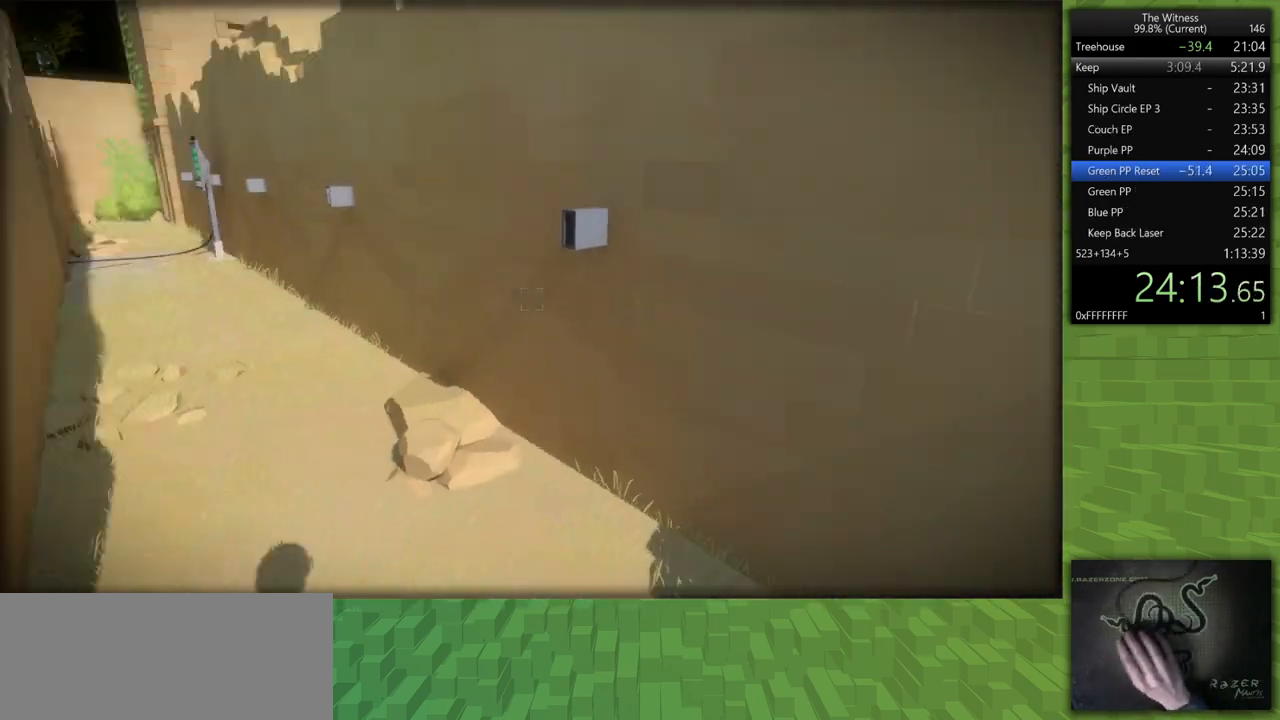
{"keys": ["shift", "w"], "mouse": [], "events": []}
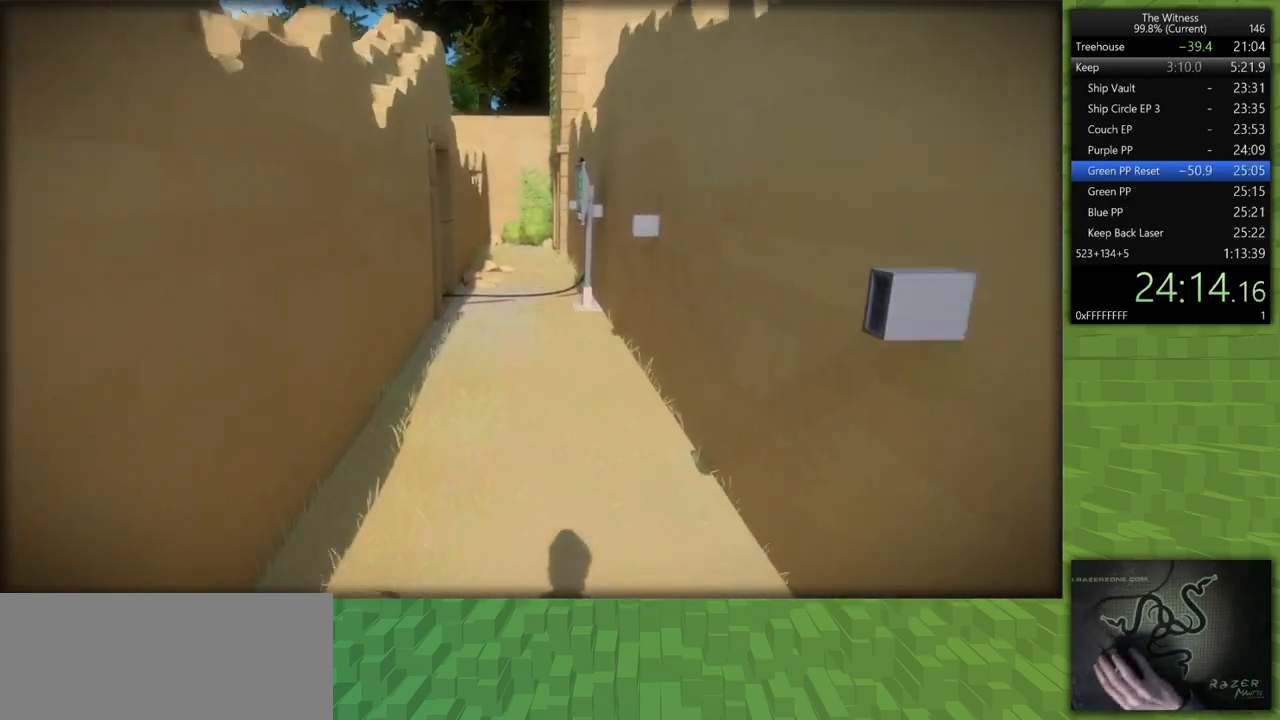
{"keys": ["shift", "w"], "mouse": [], "events": []}
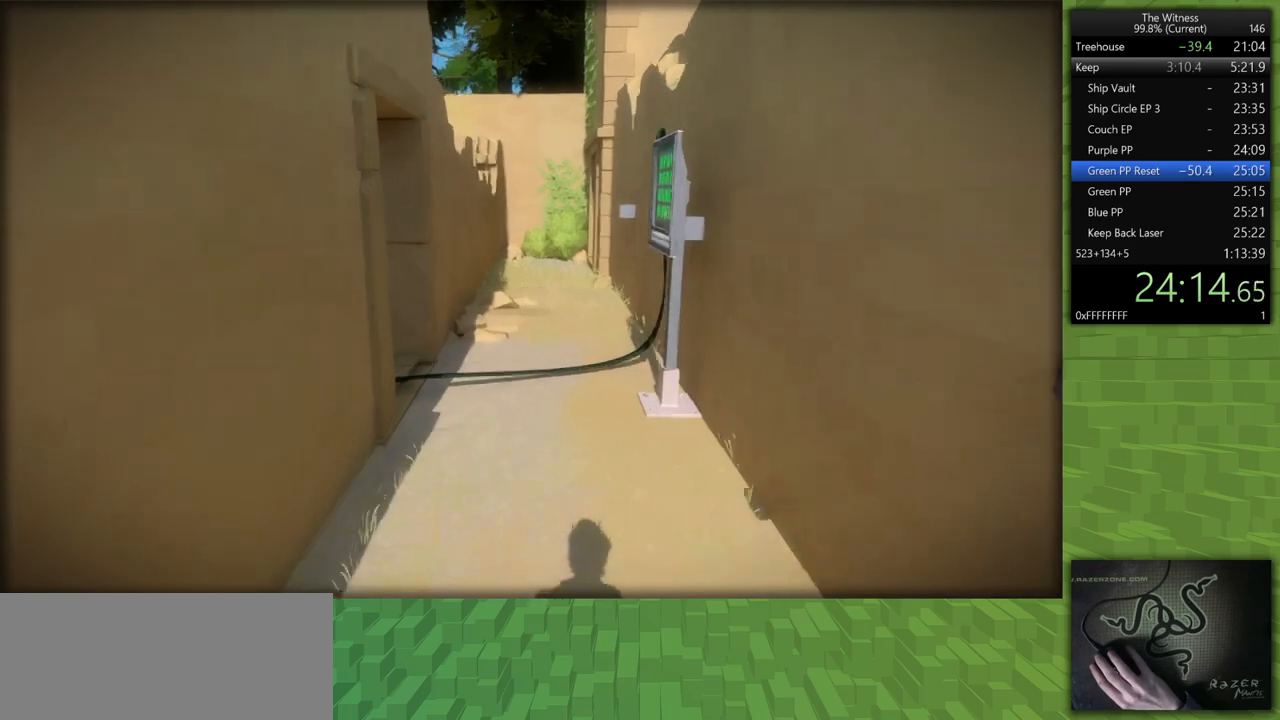
{"keys": ["a", "s", "shift"], "mouse": [], "events": [[267, "a", "down"], [350, "w", "up"], [500, "s", "down"]]}
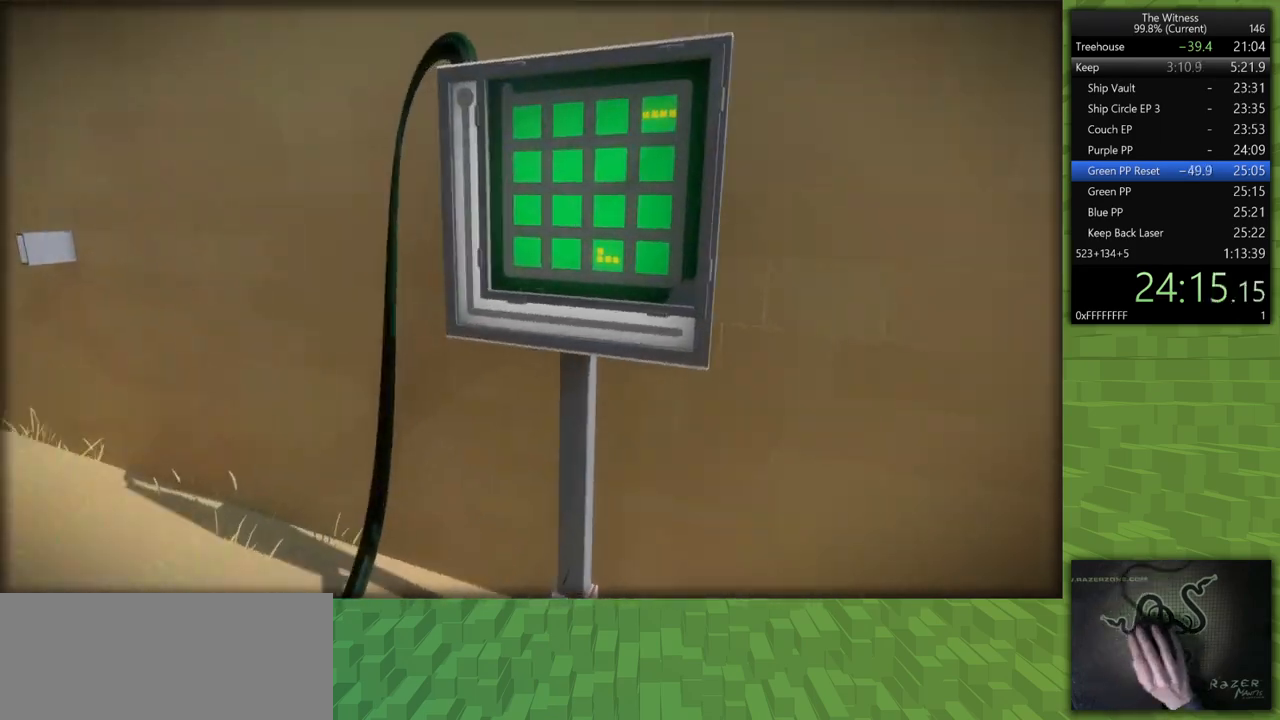
{"keys": ["s", "shift"], "mouse": [], "events": [[83, "a", "up"]]}
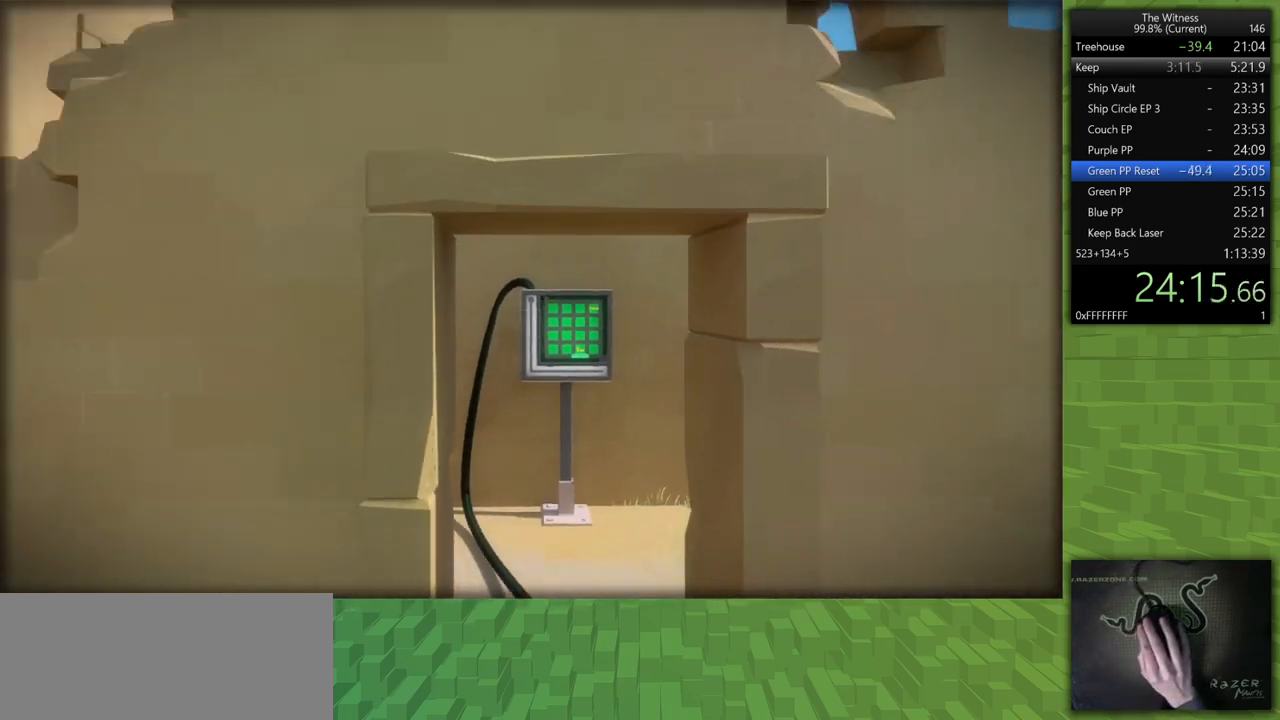
{"keys": ["s", "shift"], "mouse": ["left"], "events": [[17, "space", "down"], [150, "space", "up"], [433, "mouse_left", "down"]]}
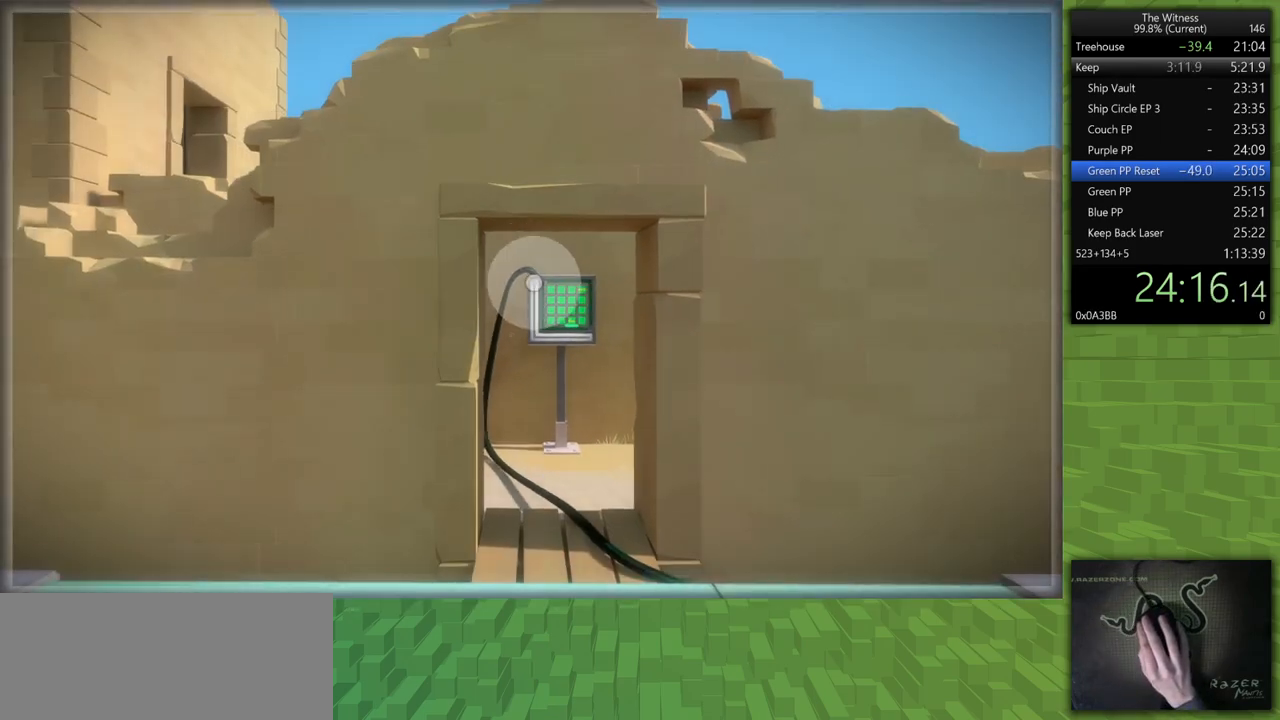
{"keys": ["a", "shift", "w"], "mouse": [], "events": [[83, "mouse_left", "up"], [167, "a", "down"], [217, "mouse_left", "down"], [267, "s", "up"], [317, "mouse_right", "down"], [400, "mouse_left", "up"], [400, "w", "down"], [450, "mouse_right", "up"]]}
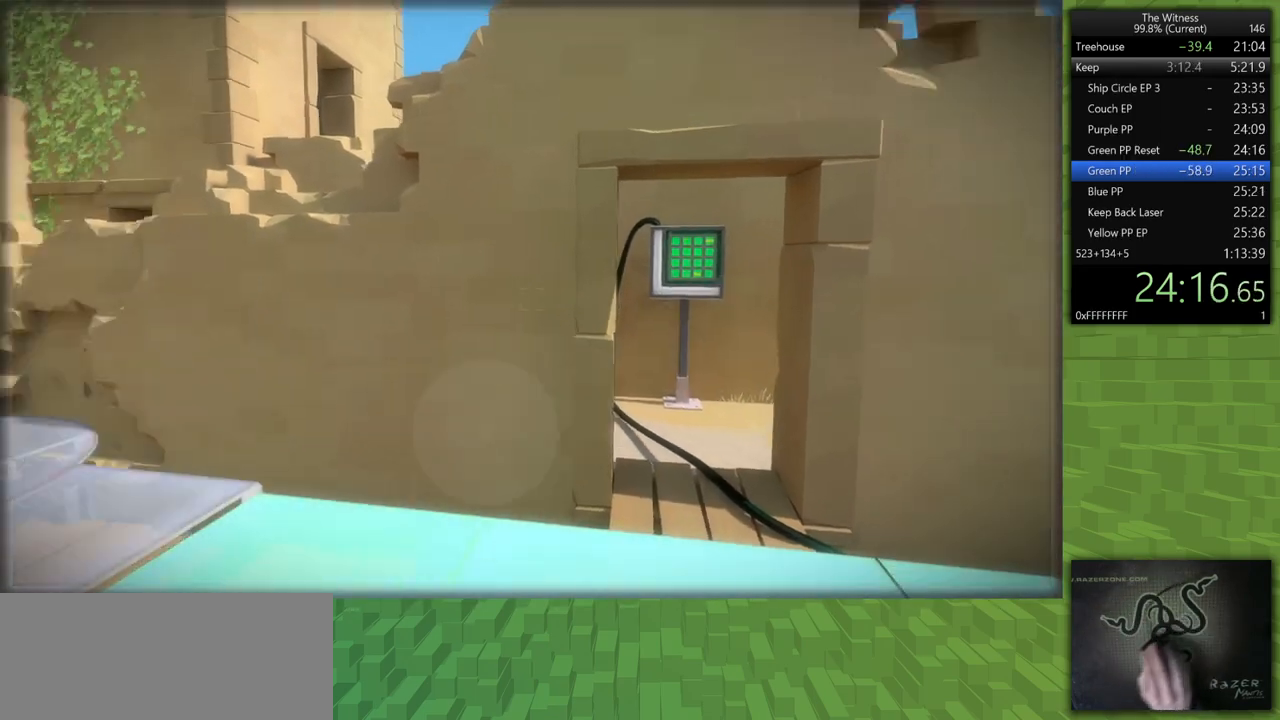
{"keys": ["a", "shift", "w"], "mouse": [], "events": [[133, "a", "up"], [283, "a", "down"]]}
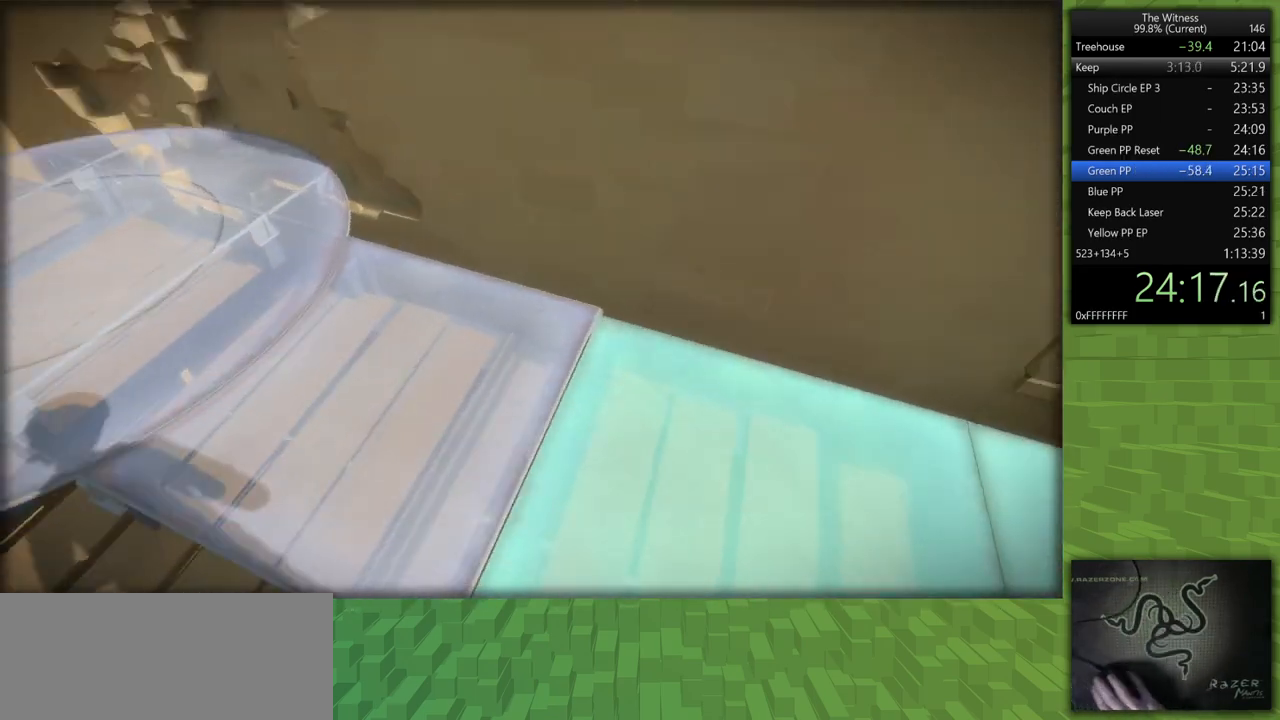
{"keys": ["shift", "w"], "mouse": [], "events": [[100, "w", "up"], [200, "s", "down"], [250, "a", "up"], [383, "s", "up"], [483, "w", "down"]]}
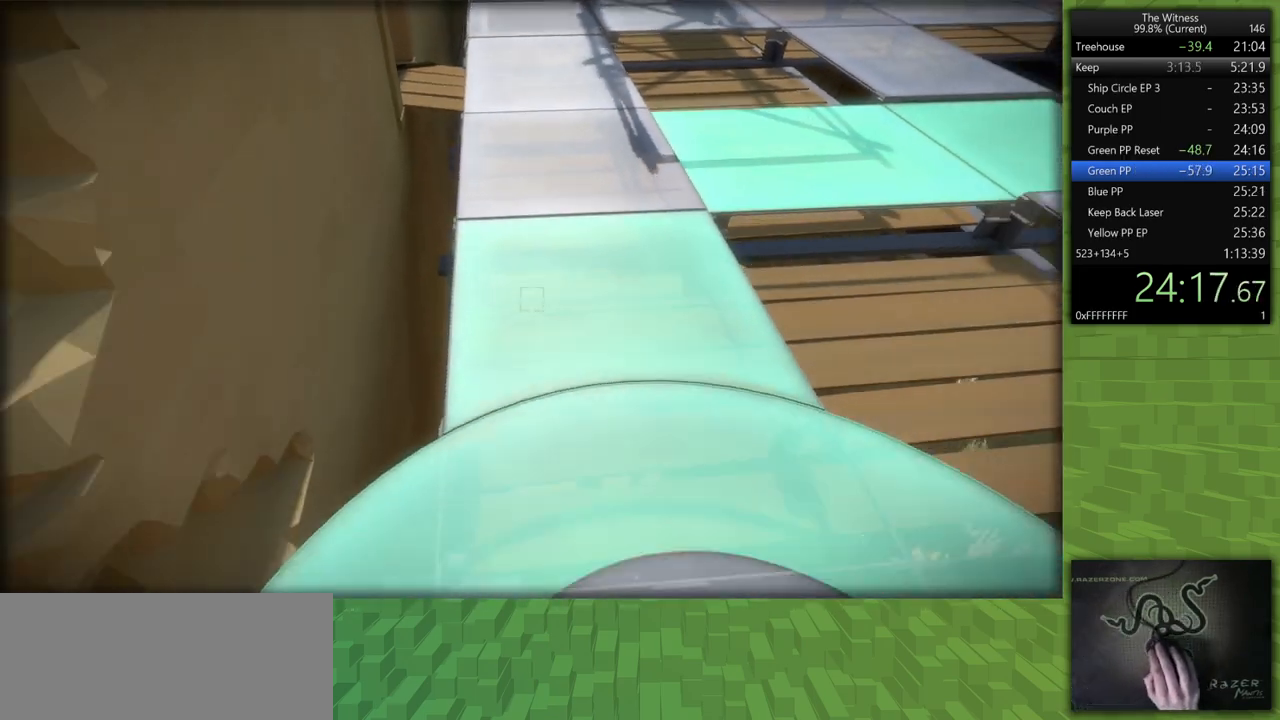
{"keys": ["d", "shift", "w"], "mouse": [], "events": [[500, "d", "down"]]}
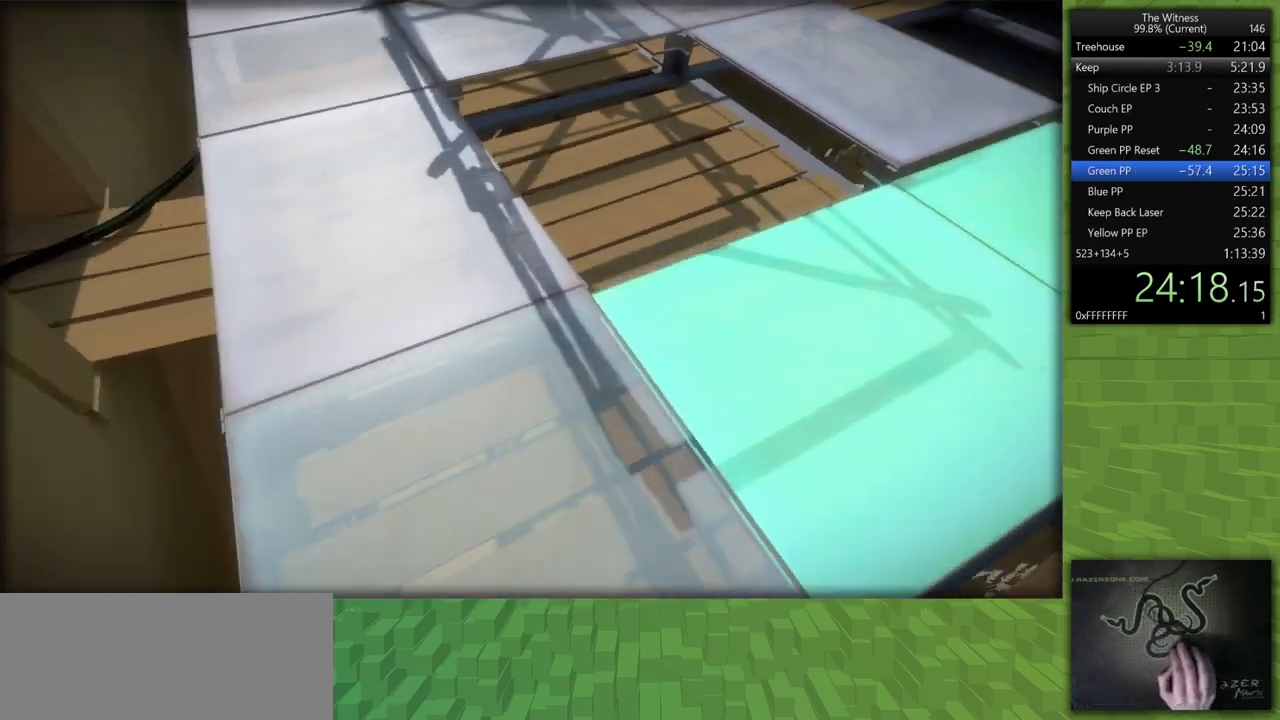
{"keys": ["shift", "w"], "mouse": [], "events": [[333, "d", "up"]]}
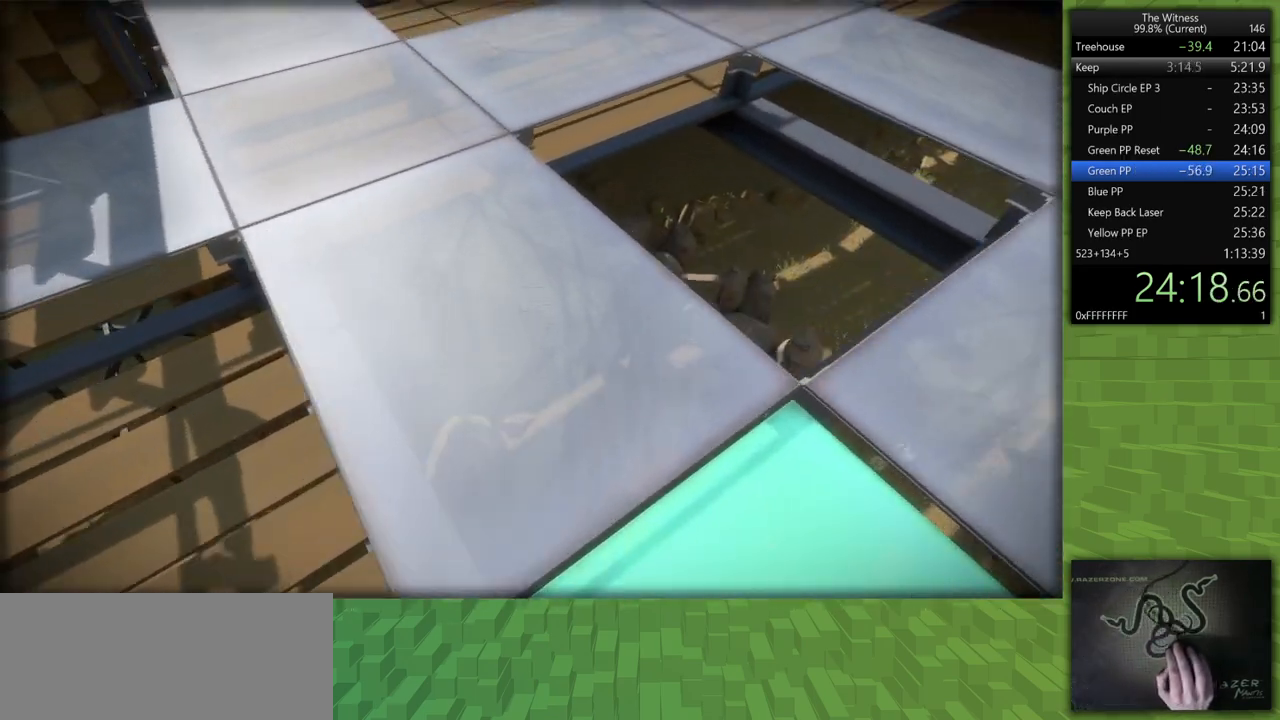
{"keys": ["shift", "w"], "mouse": [], "events": []}
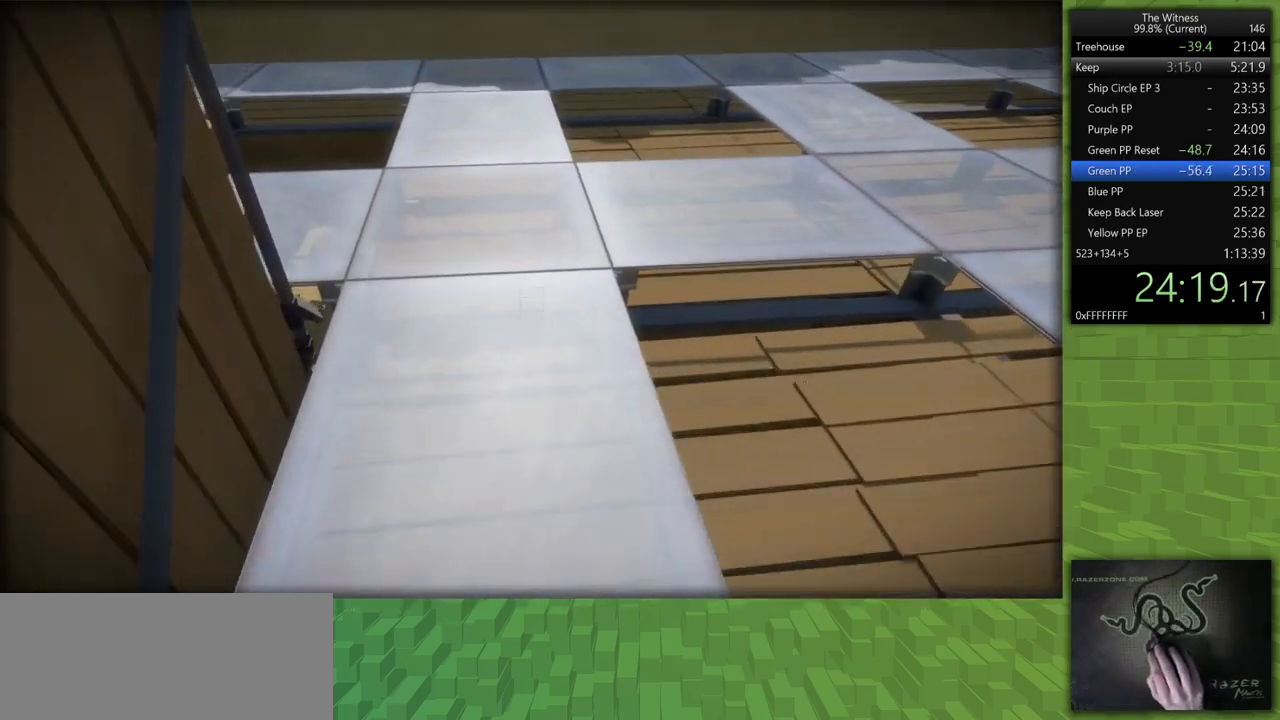
{"keys": ["shift", "w"], "mouse": [], "events": []}
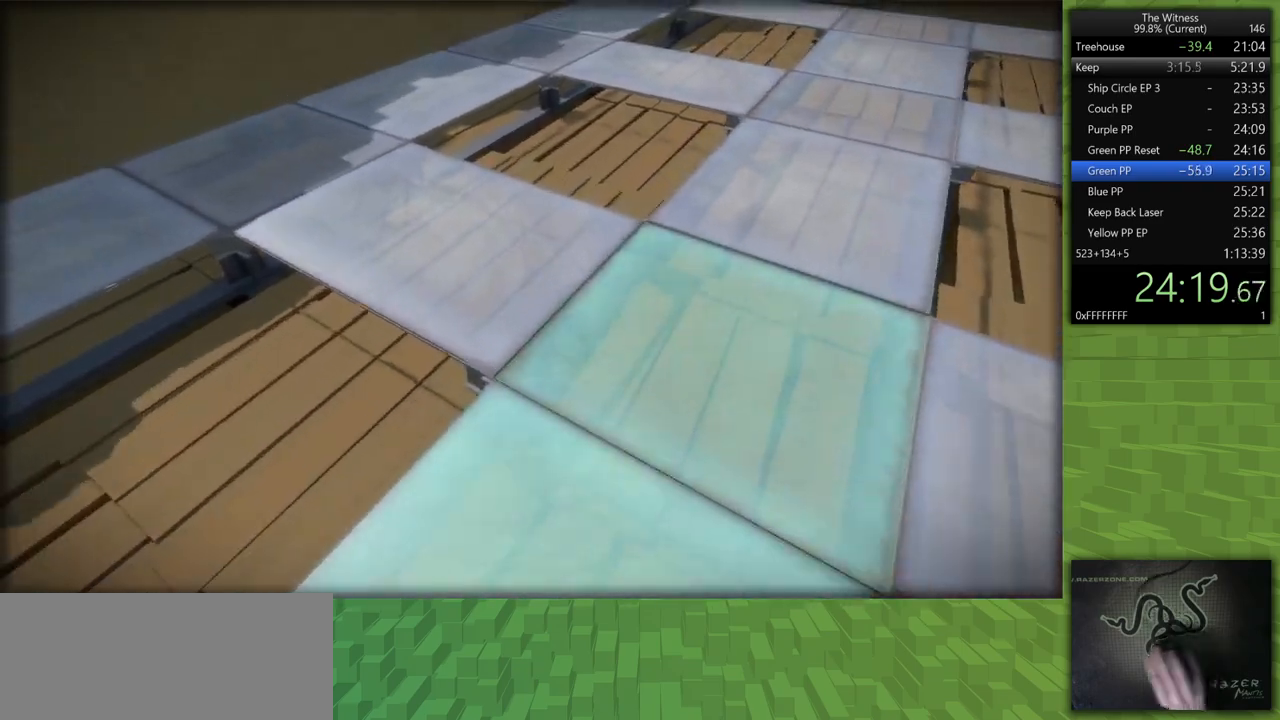
{"keys": ["shift", "w"], "mouse": [], "events": []}
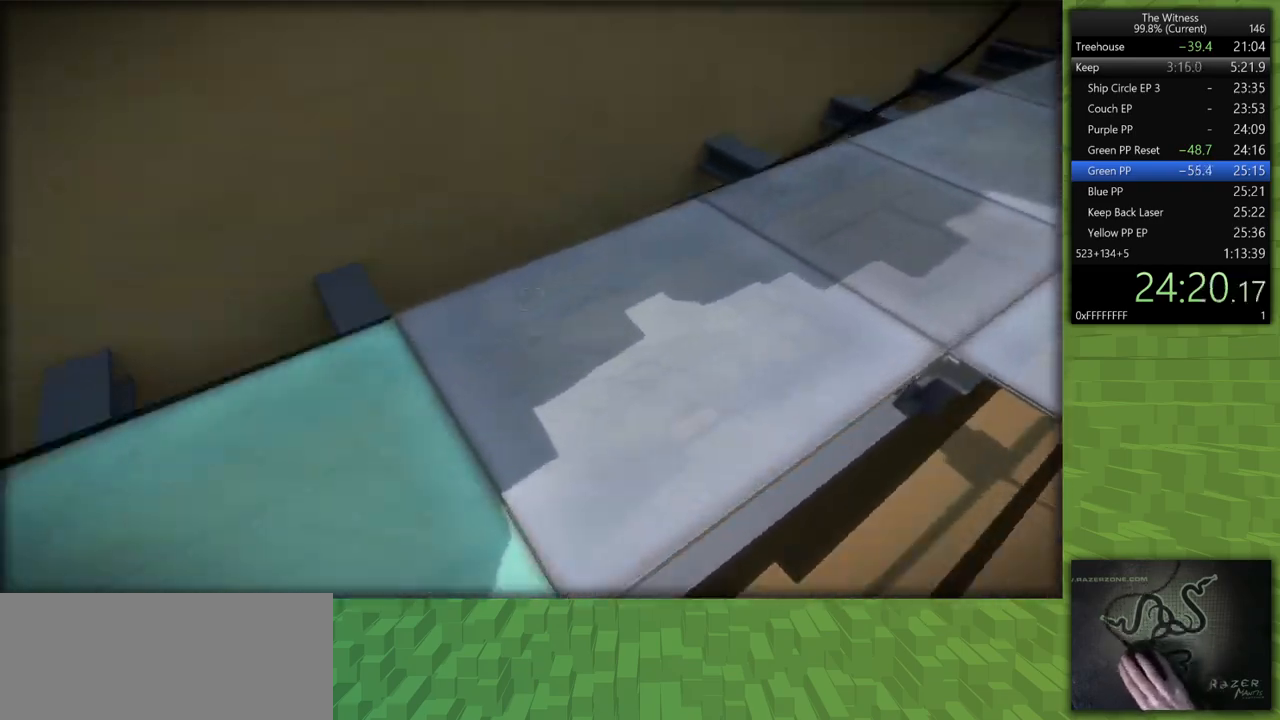
{"keys": ["shift", "w"], "mouse": [], "events": []}